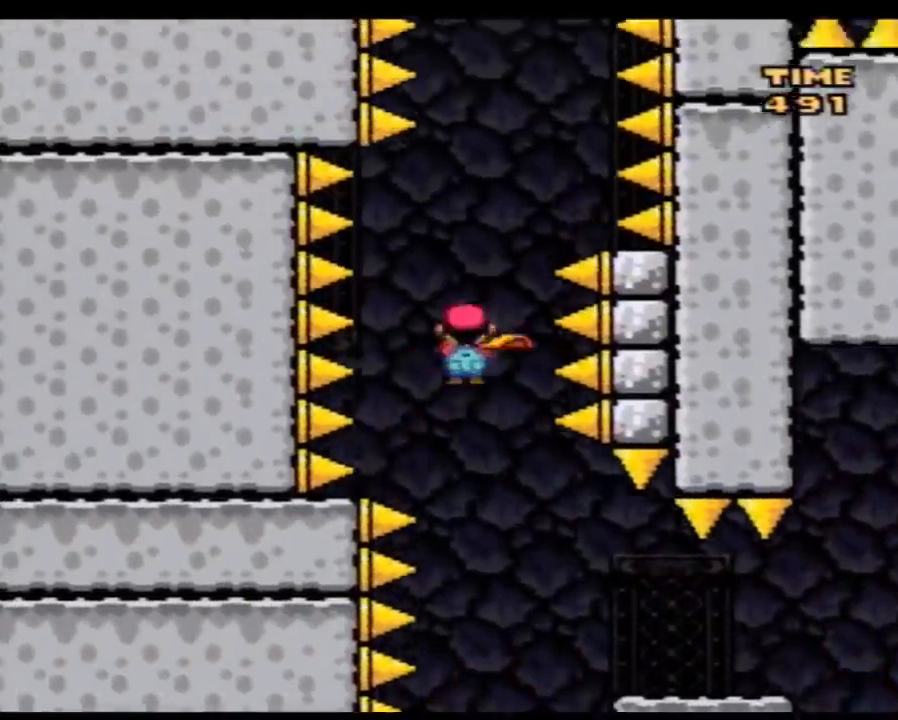
Gameplay with a controller (Nintendo layout); each line is a JSON object with the inputs held at the frame after it. "events" lists button and stick changes between this image and that frame as [ms after this image, input, new state], when the widget could be followed in between. Not read: L3 R3.
{"buttons": ["A", "Y", "DPAD_RIGHT"], "events": [[300, "DPAD_LEFT", "down"], [300, "DPAD_RIGHT", "up"], [450, "DPAD_LEFT", "up"], [450, "DPAD_RIGHT", "down"]]}
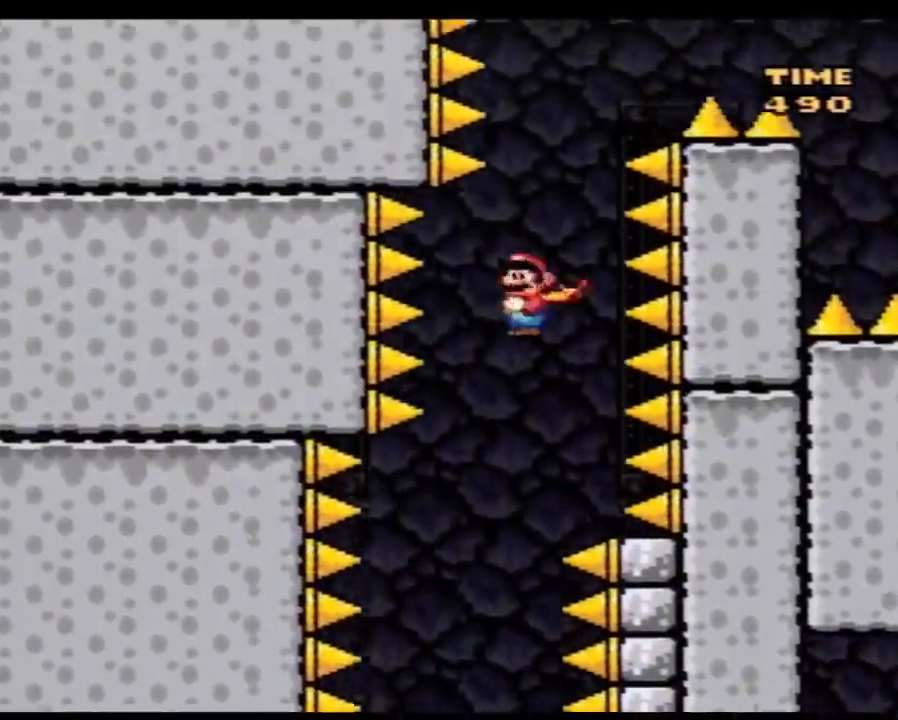
{"buttons": ["A", "Y", "DPAD_RIGHT"], "events": []}
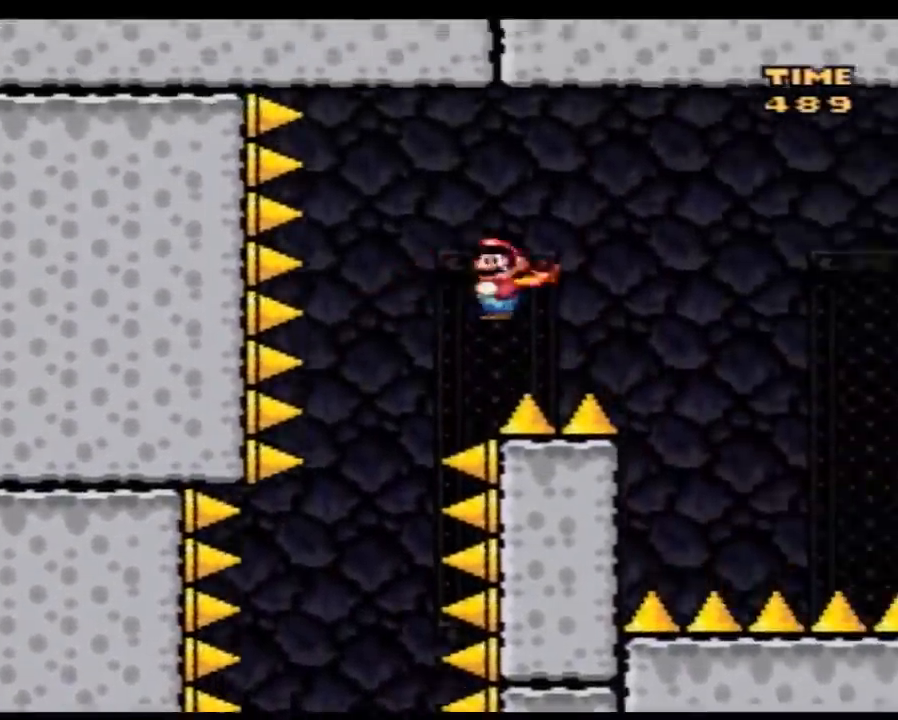
{"buttons": ["A", "Y", "DPAD_RIGHT"], "events": []}
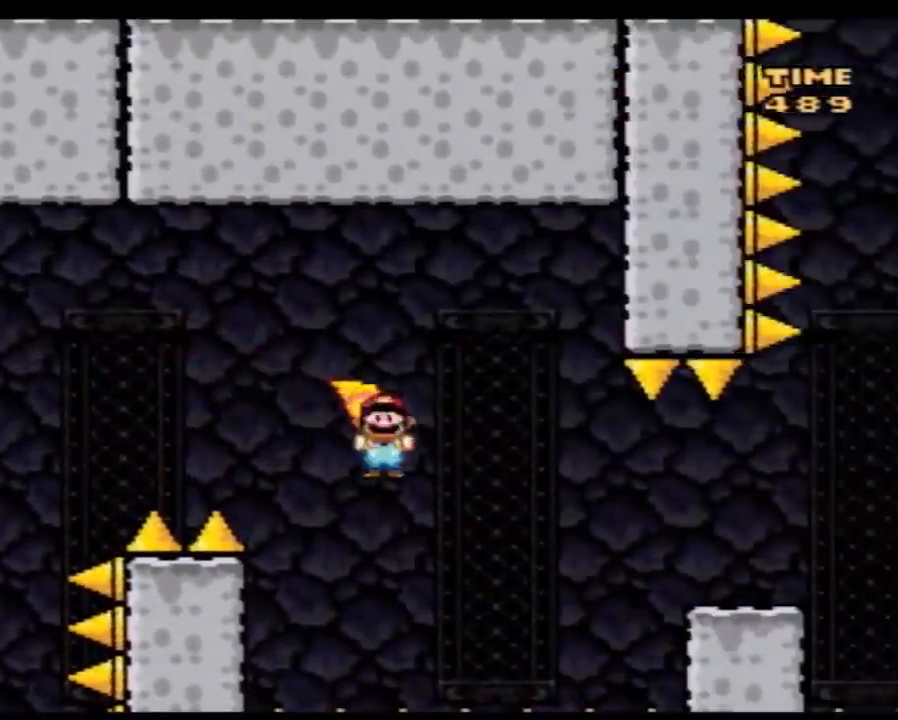
{"buttons": ["Y", "DPAD_RIGHT"], "events": [[267, "A", "up"]]}
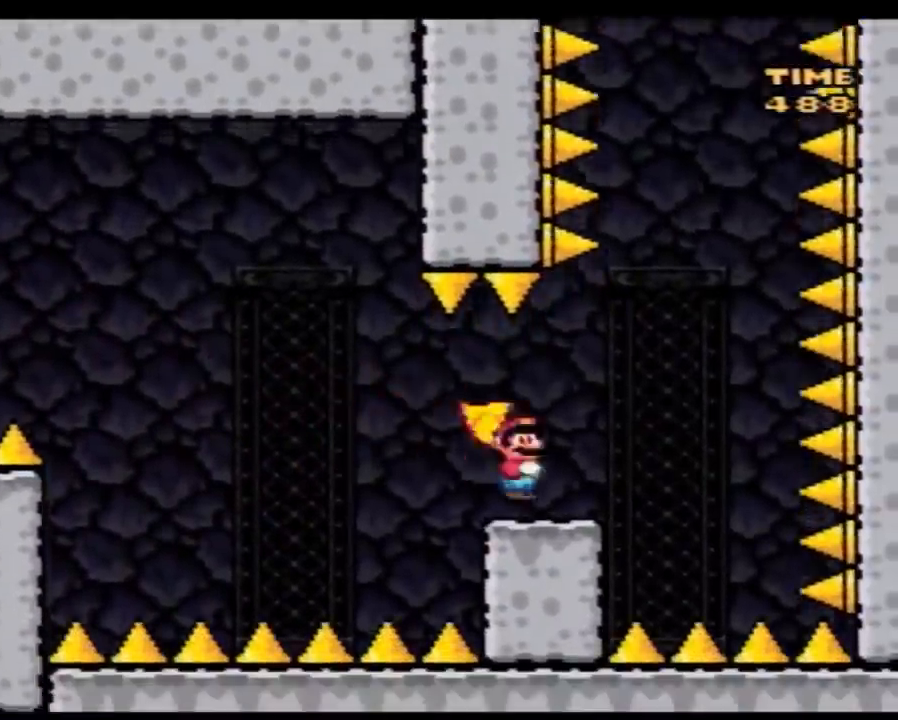
{"buttons": ["B", "Y"], "events": [[100, "B", "down"], [133, "DPAD_RIGHT", "up"], [167, "DPAD_LEFT", "down"], [333, "DPAD_LEFT", "up"]]}
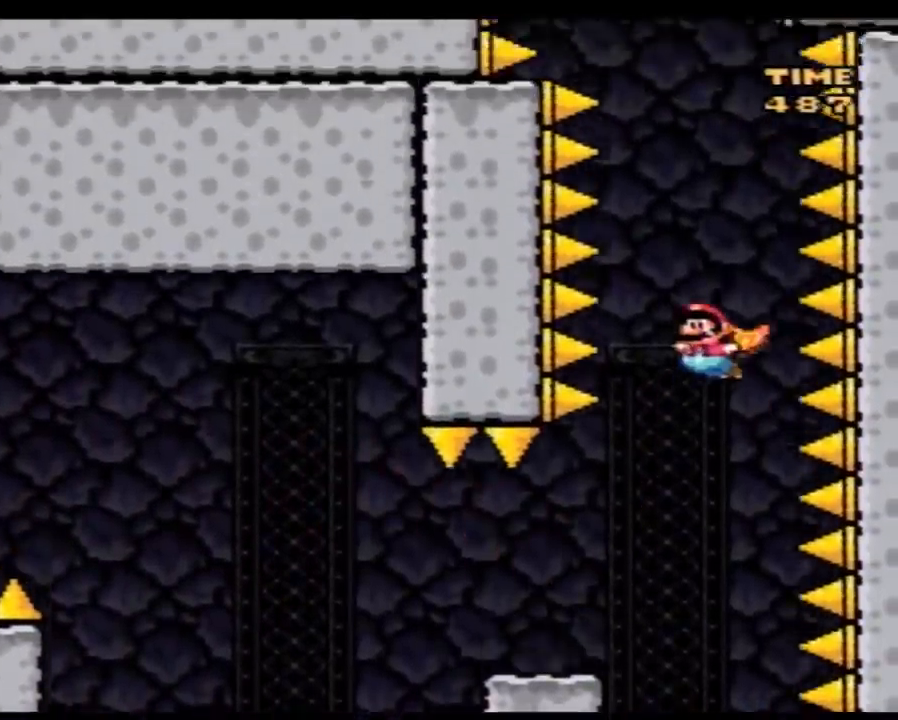
{"buttons": ["B", "Y", "DPAD_LEFT"], "events": [[83, "DPAD_LEFT", "down"], [167, "DPAD_LEFT", "up"], [417, "DPAD_LEFT", "down"]]}
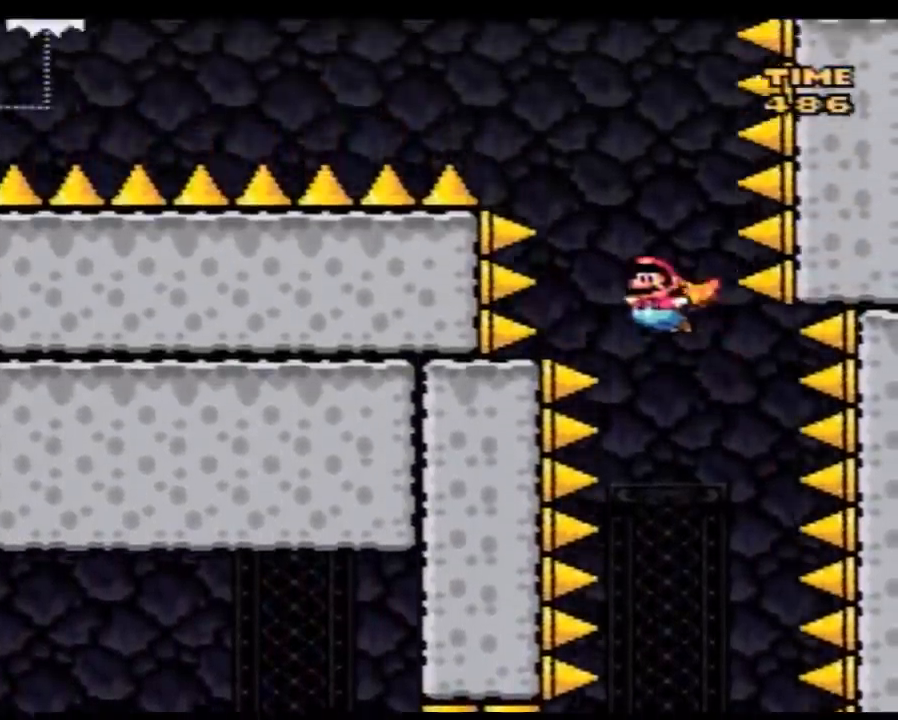
{"buttons": ["B", "Y"], "events": [[83, "DPAD_LEFT", "up"], [167, "DPAD_LEFT", "down"], [450, "DPAD_LEFT", "up"]]}
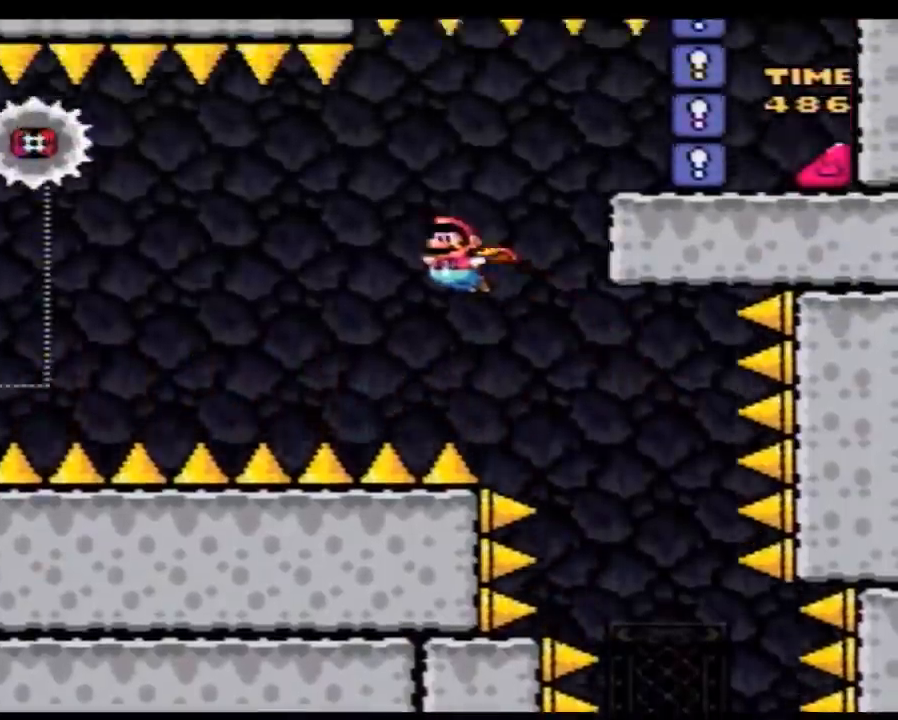
{"buttons": ["Y"], "events": [[300, "B", "up"]]}
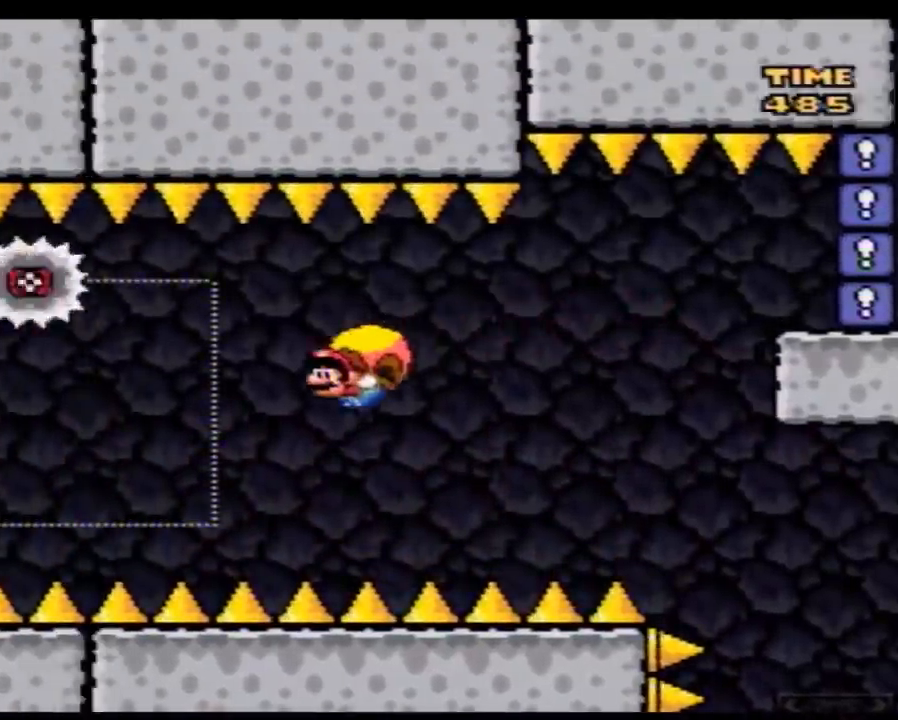
{"buttons": ["B", "Y", "DPAD_RIGHT"], "events": [[133, "DPAD_RIGHT", "down"], [167, "B", "down"], [267, "B", "up"], [317, "B", "down"], [433, "B", "up"], [483, "B", "down"]]}
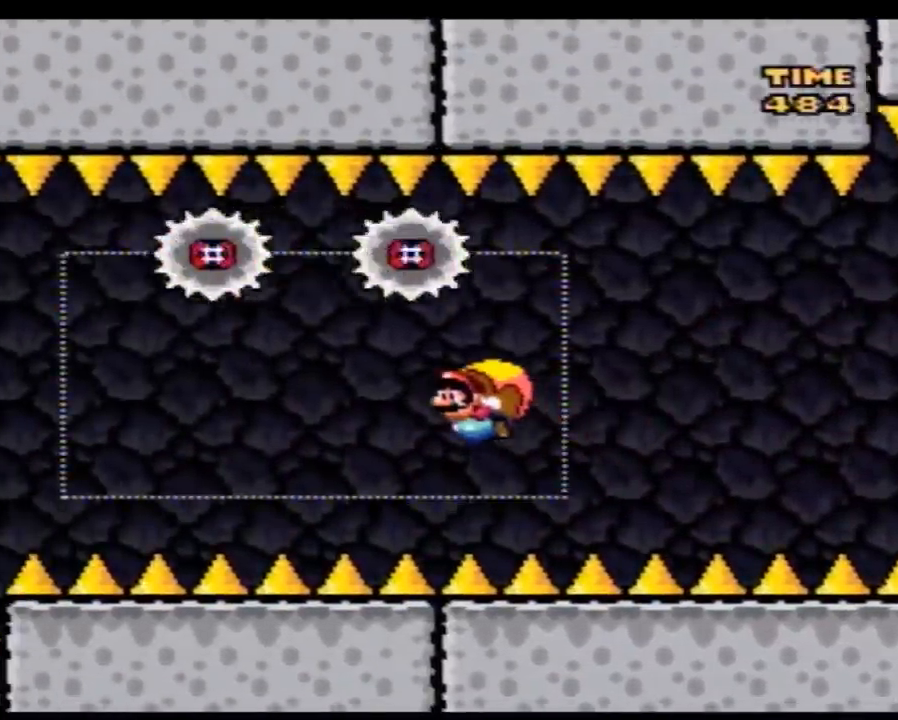
{"buttons": ["Y"], "events": [[67, "B", "up"], [133, "B", "down"], [267, "B", "up"], [267, "DPAD_RIGHT", "up"]]}
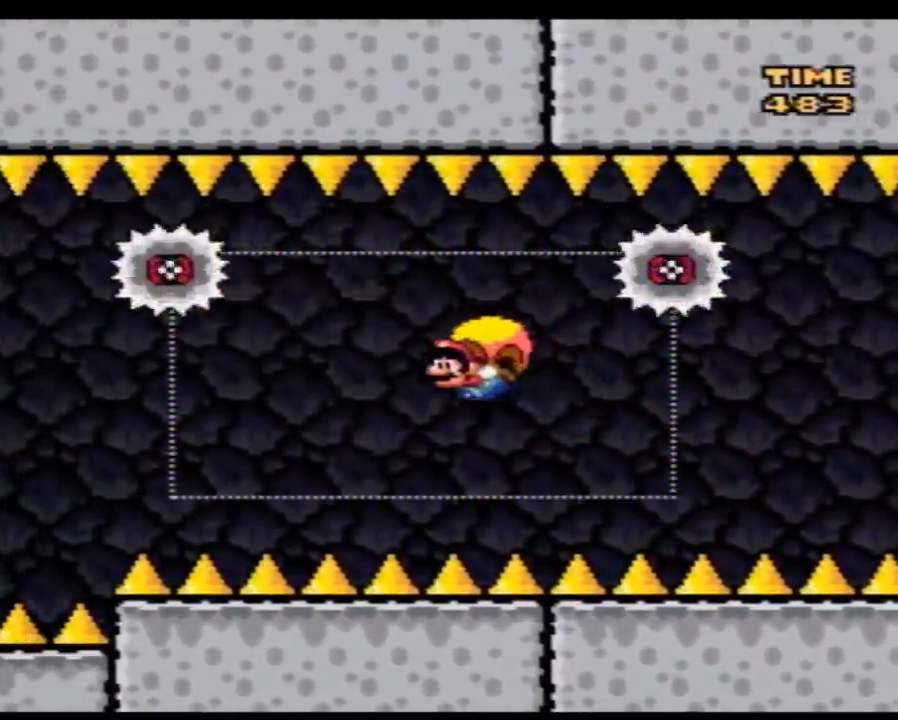
{"buttons": ["Y", "DPAD_RIGHT"], "events": [[50, "DPAD_RIGHT", "down"]]}
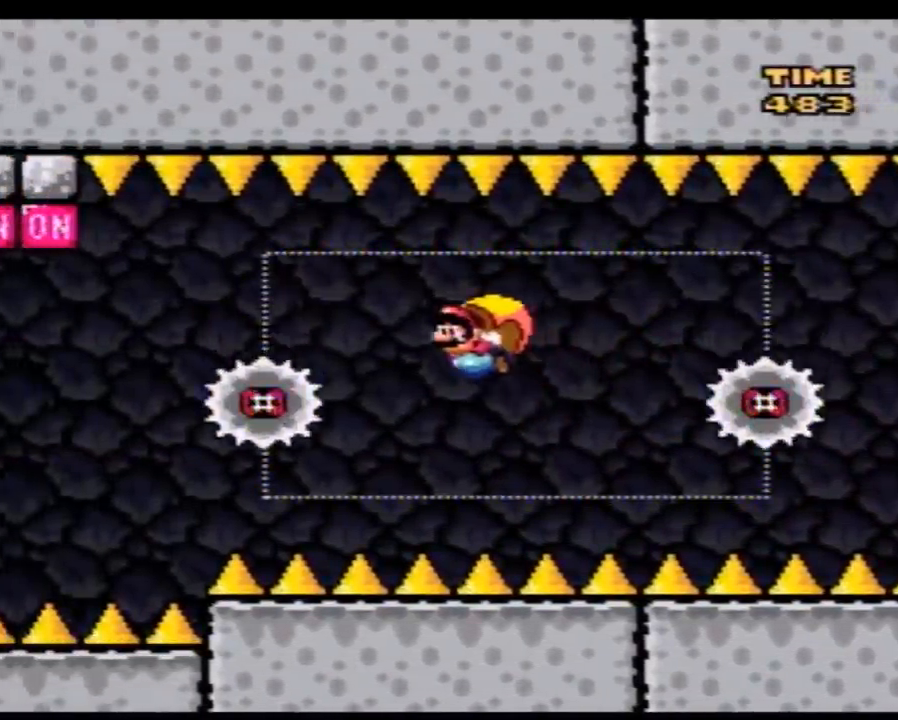
{"buttons": ["Y"], "events": [[167, "DPAD_RIGHT", "up"]]}
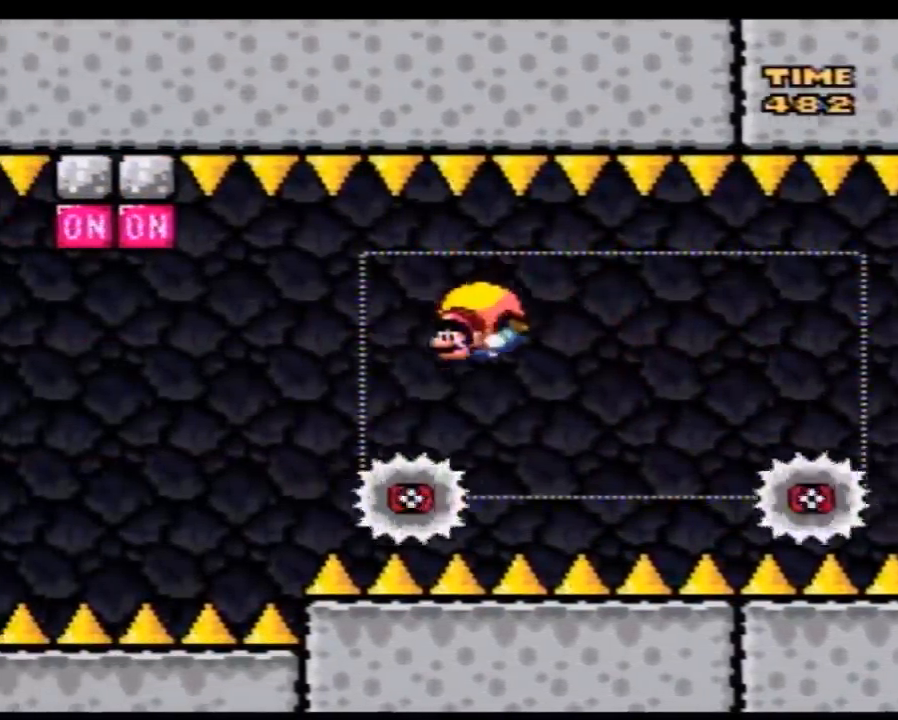
{"buttons": ["Y", "DPAD_RIGHT"], "events": [[50, "DPAD_RIGHT", "down"]]}
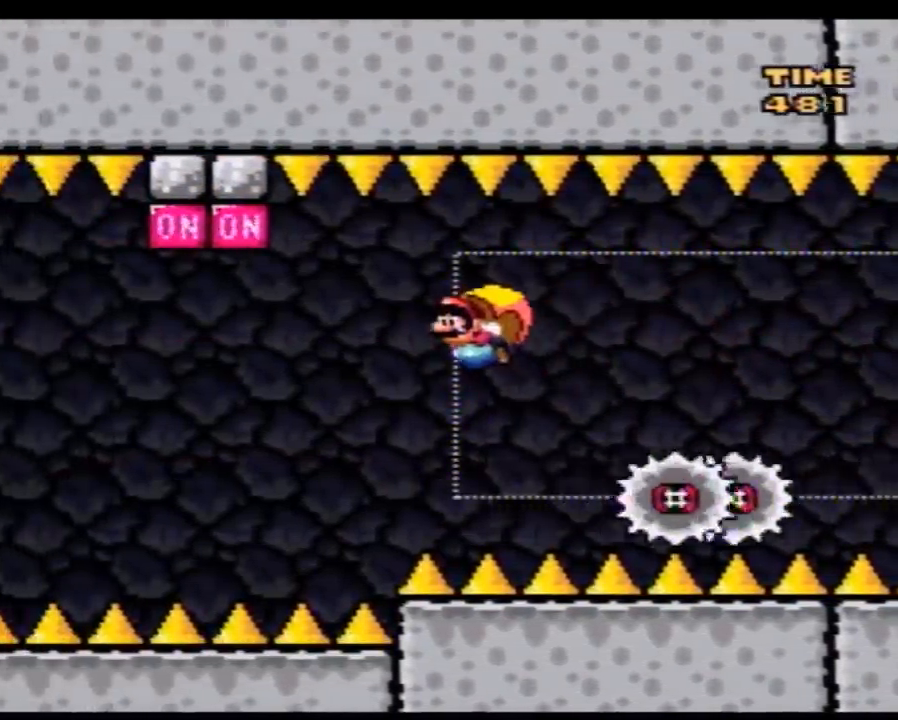
{"buttons": ["Y"], "events": [[133, "DPAD_RIGHT", "up"]]}
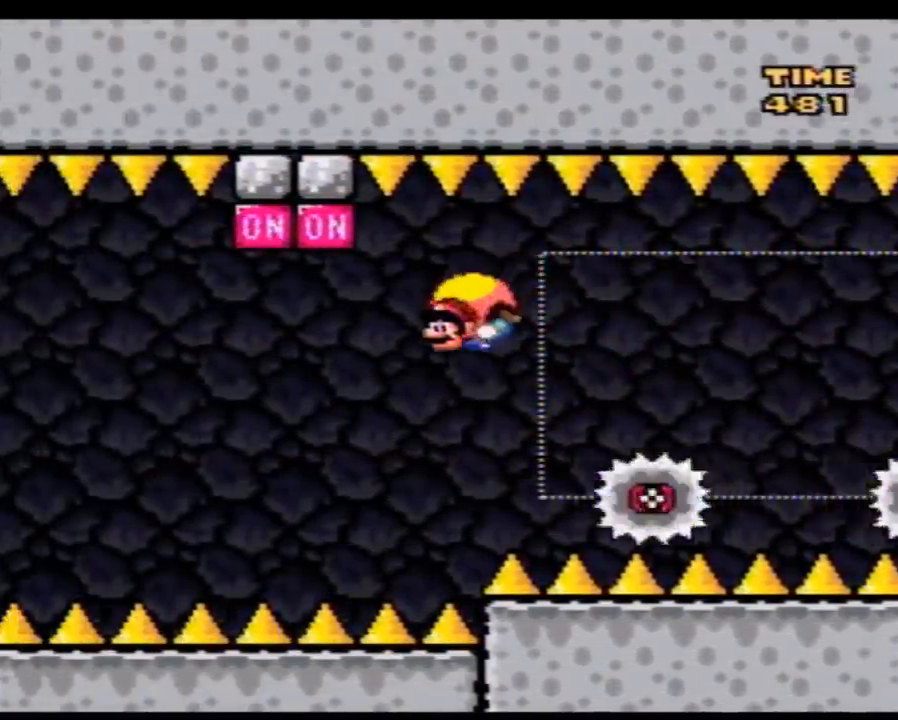
{"buttons": ["Y"], "events": [[83, "DPAD_RIGHT", "down"], [167, "B", "down"], [333, "B", "up"], [483, "DPAD_RIGHT", "up"]]}
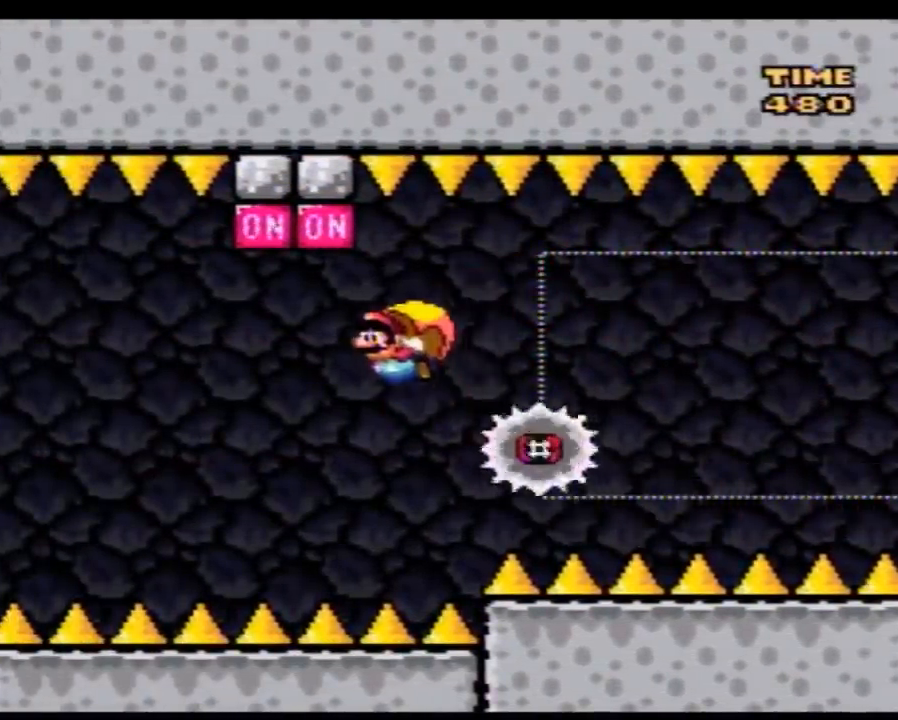
{"buttons": ["Y"], "events": []}
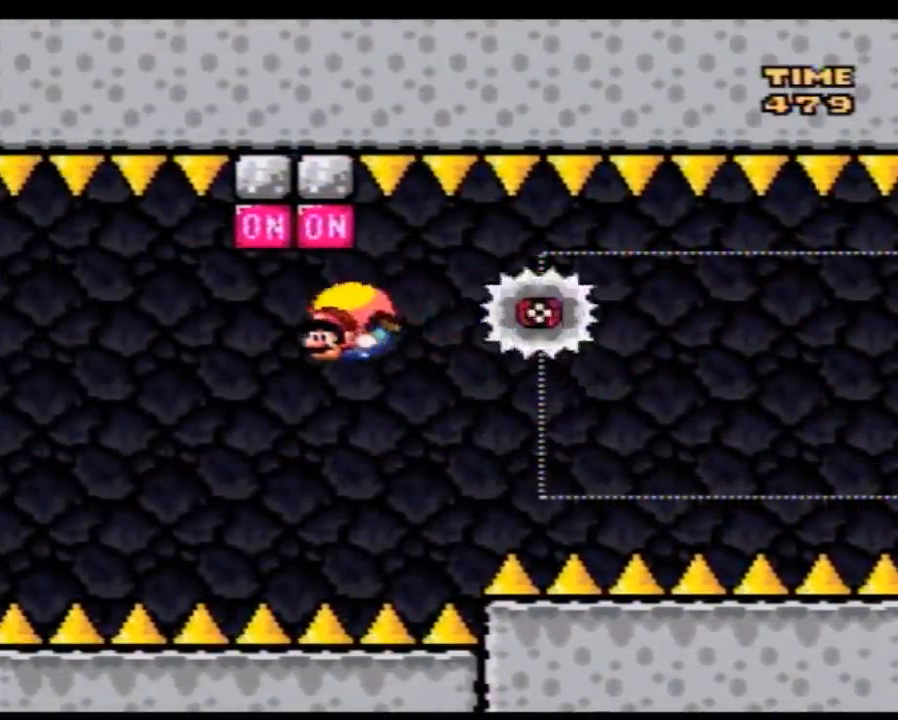
{"buttons": ["Y", "DPAD_RIGHT"], "events": [[50, "DPAD_RIGHT", "down"]]}
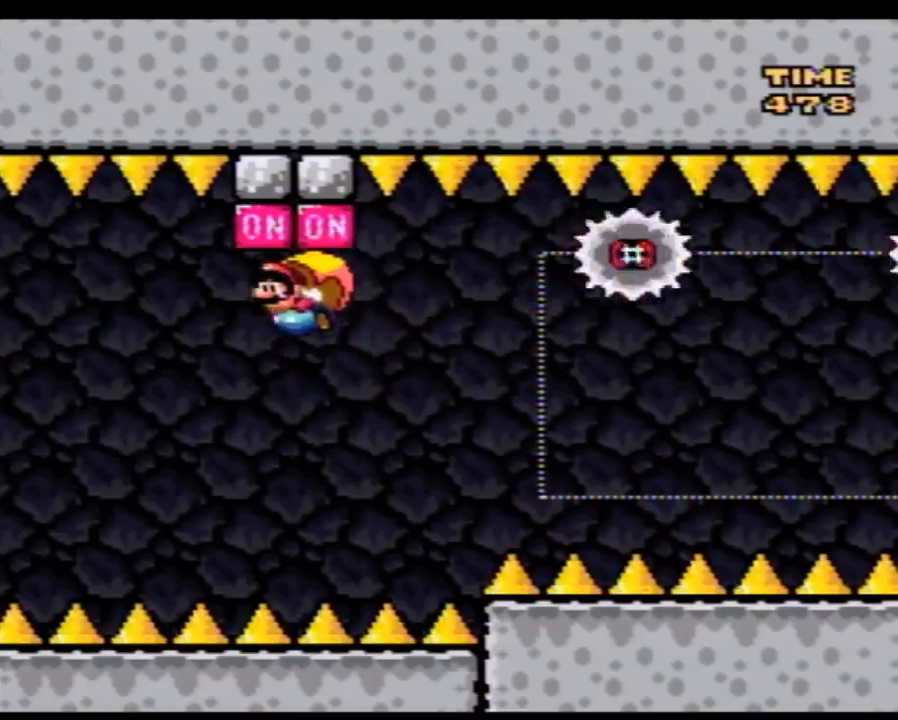
{"buttons": ["Y", "DPAD_RIGHT"], "events": [[33, "DPAD_RIGHT", "up"], [367, "DPAD_RIGHT", "down"]]}
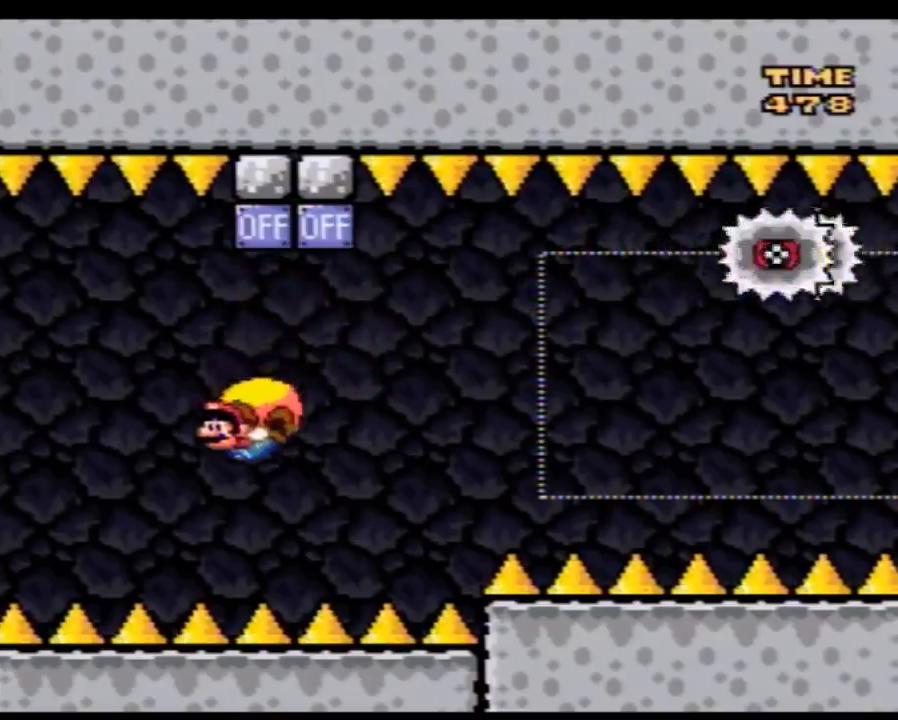
{"buttons": ["Y", "DPAD_RIGHT"], "events": []}
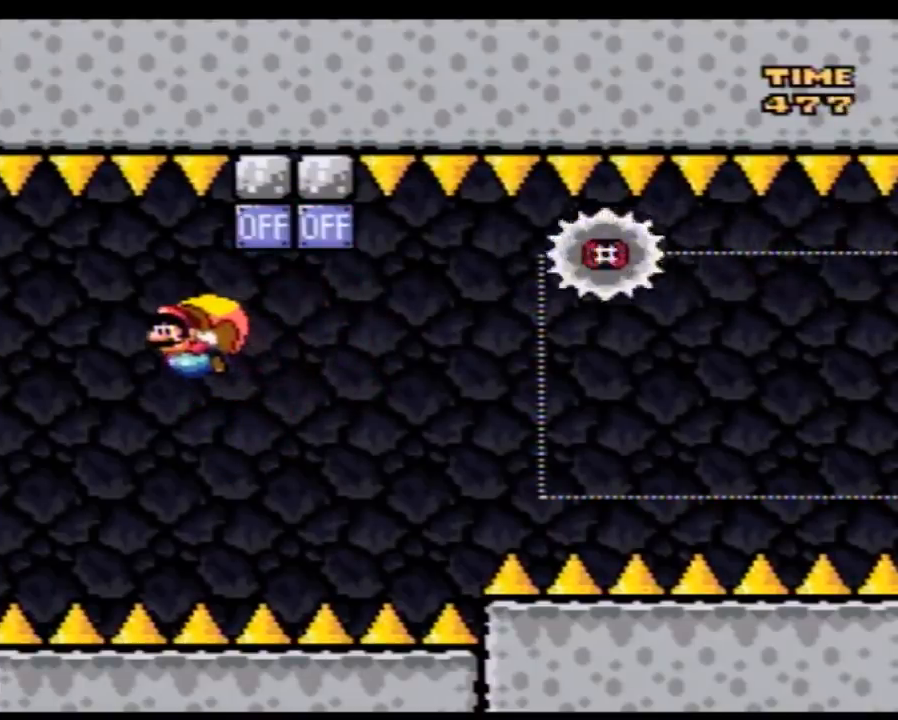
{"buttons": ["Y", "DPAD_RIGHT"], "events": [[150, "DPAD_RIGHT", "up"], [433, "DPAD_RIGHT", "down"]]}
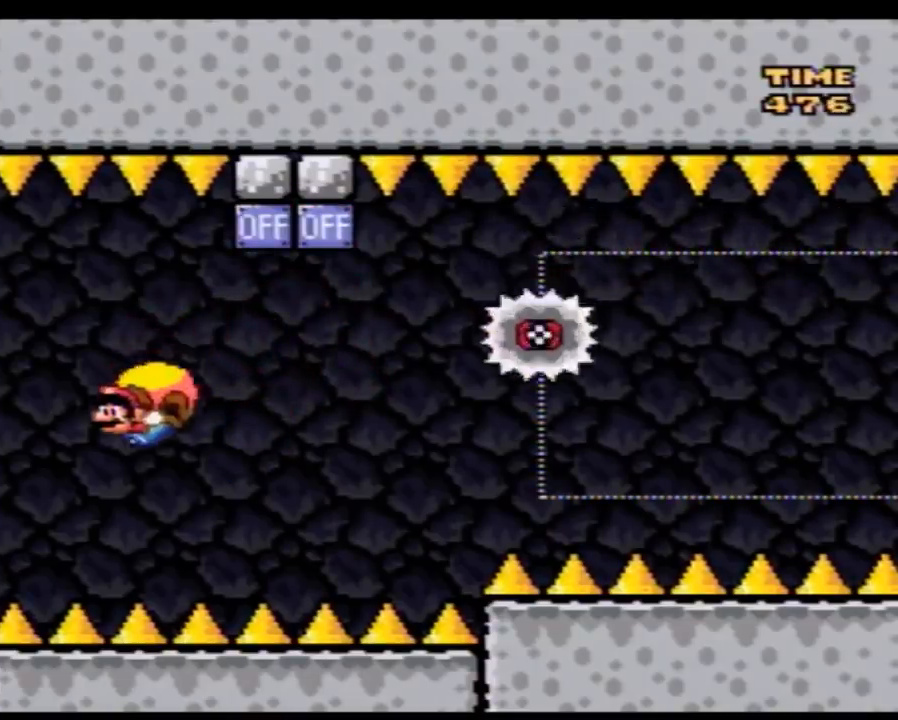
{"buttons": ["Y", "DPAD_RIGHT"], "events": [[400, "X", "down"], [500, "X", "up"]]}
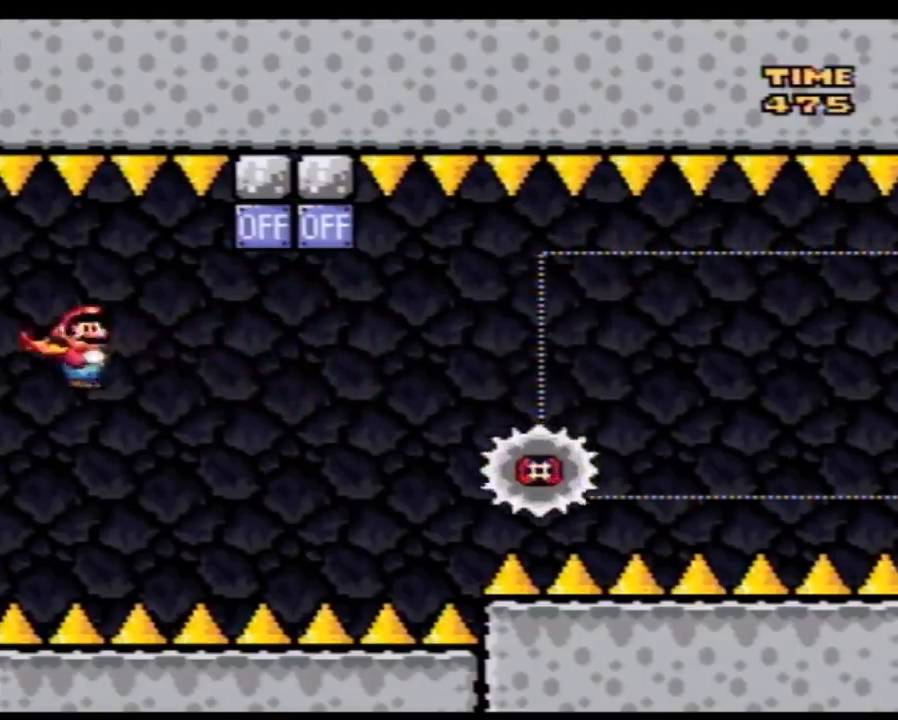
{"buttons": ["Y", "DPAD_LEFT"], "events": [[333, "DPAD_RIGHT", "up"], [433, "DPAD_LEFT", "down"]]}
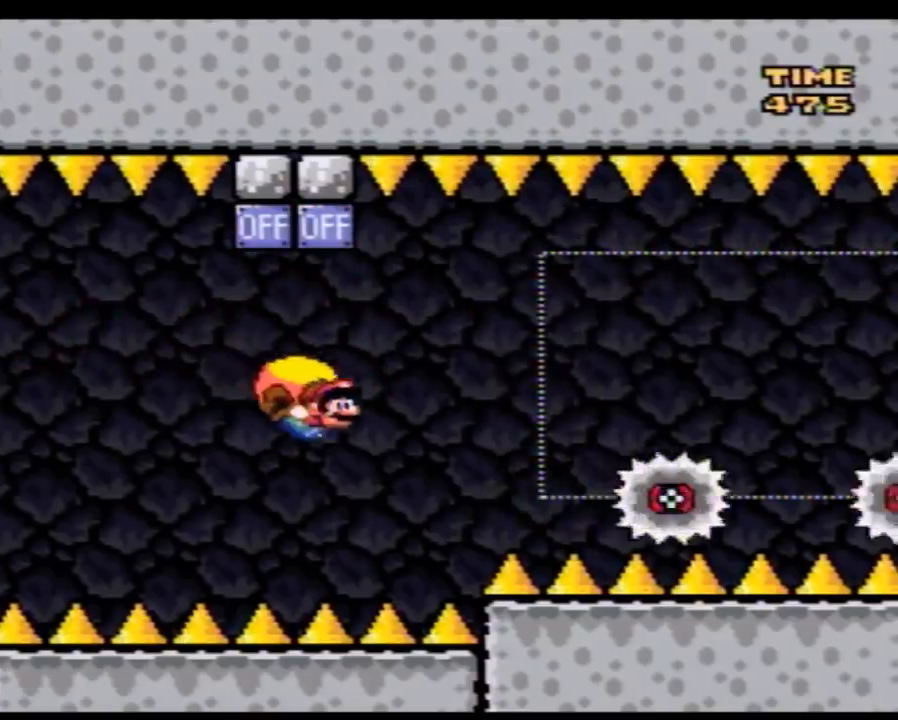
{"buttons": ["Y", "DPAD_LEFT"], "events": []}
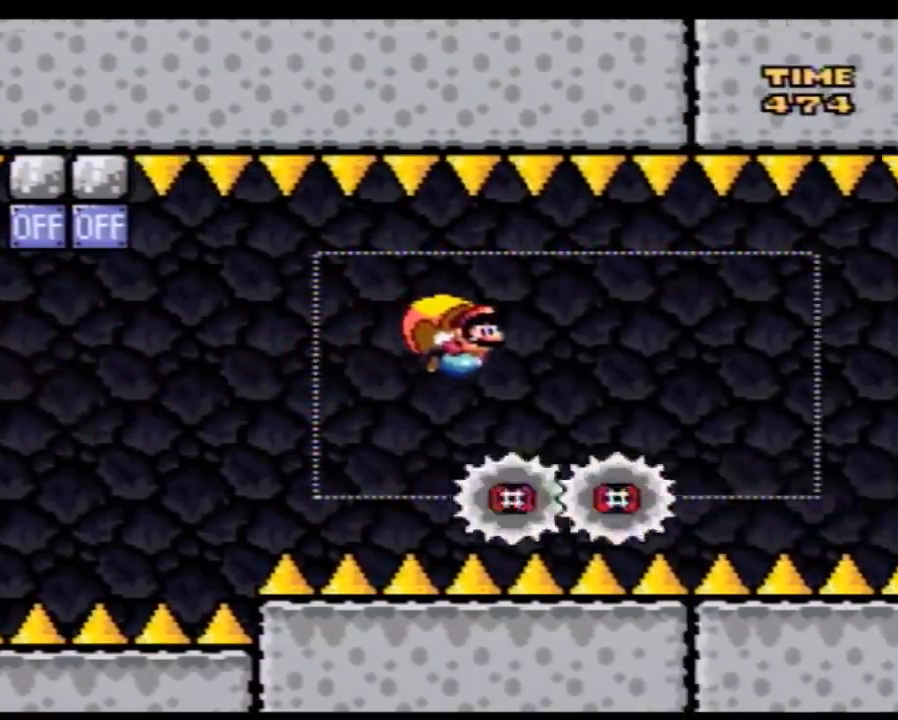
{"buttons": ["Y"], "events": [[83, "B", "down"], [150, "B", "up"], [217, "B", "down"], [283, "DPAD_LEFT", "up"], [317, "B", "up"], [367, "B", "down"], [467, "B", "up"]]}
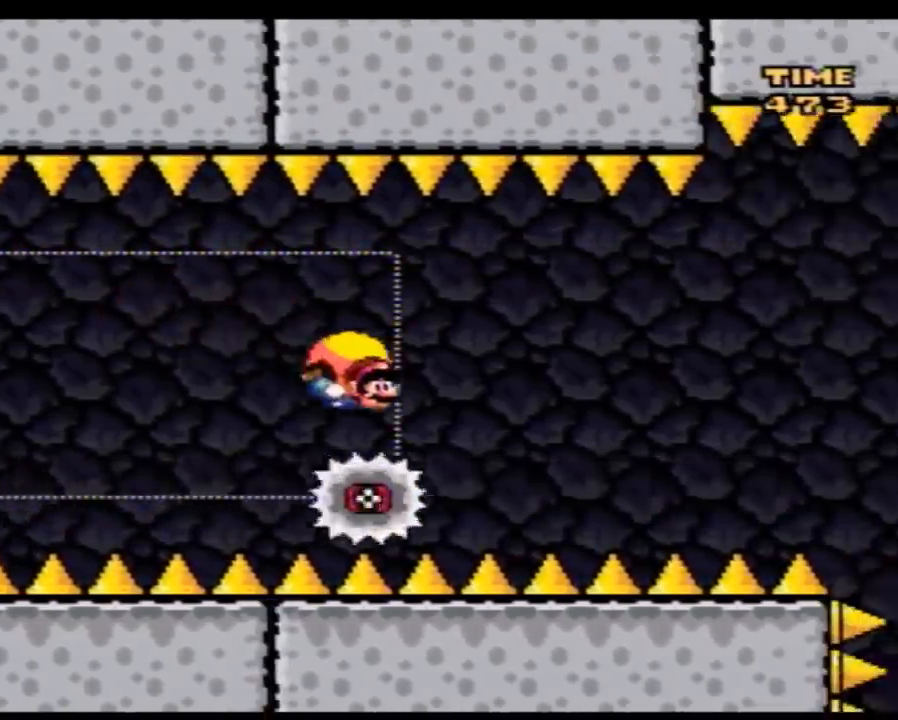
{"buttons": [], "events": [[33, "B", "down"], [33, "DPAD_LEFT", "down"], [283, "B", "up"], [333, "B", "down"], [400, "DPAD_LEFT", "up"], [433, "B", "up"], [467, "Y", "up"]]}
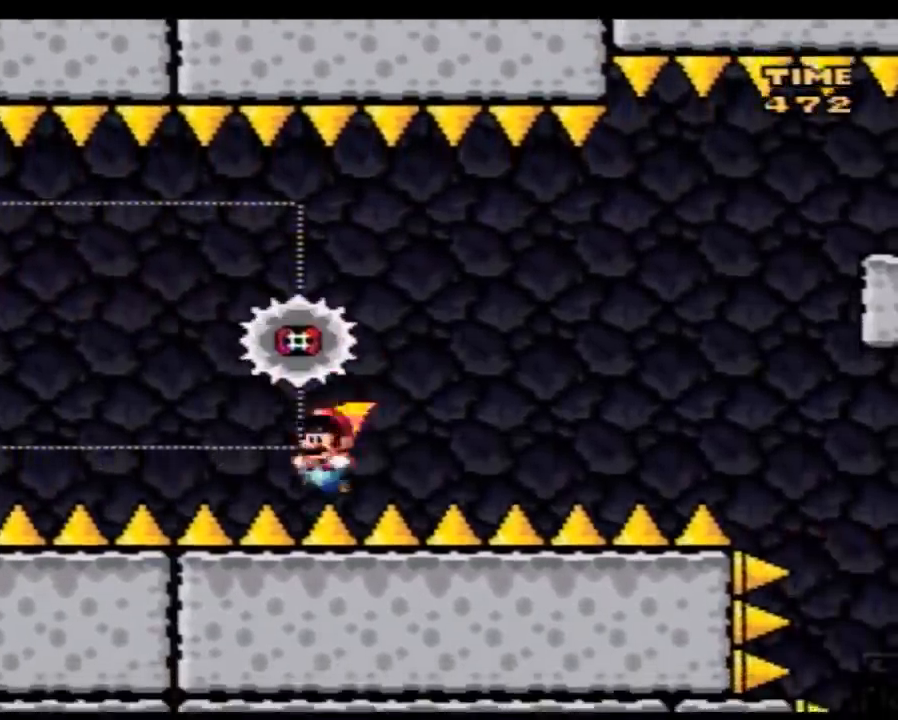
{"buttons": [], "events": [[83, "DPAD_RIGHT", "down"], [250, "DPAD_RIGHT", "up"]]}
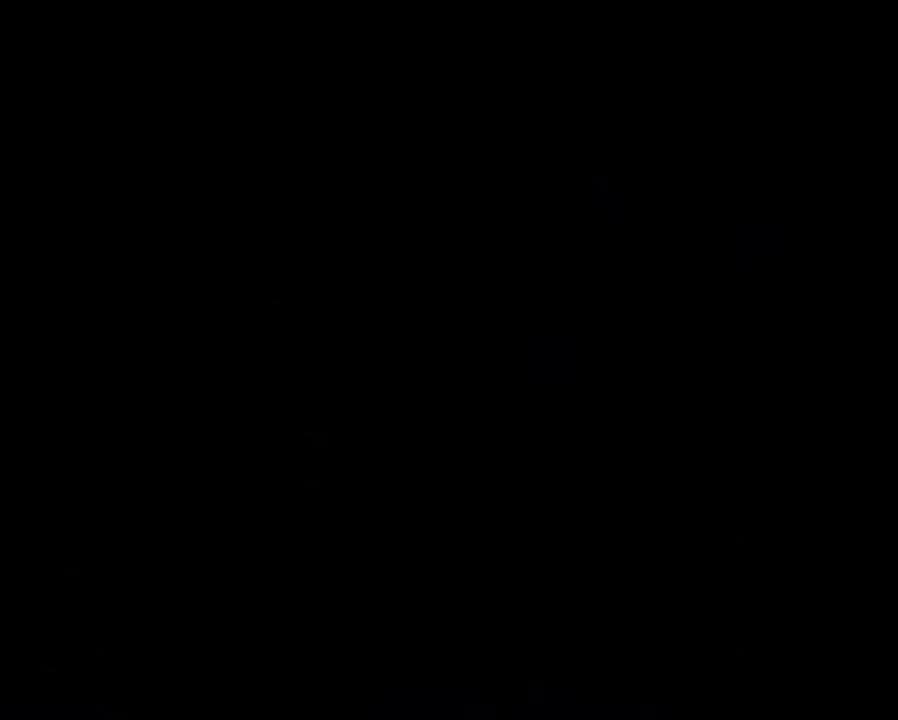
{"buttons": ["Y"], "events": [[250, "Y", "down"]]}
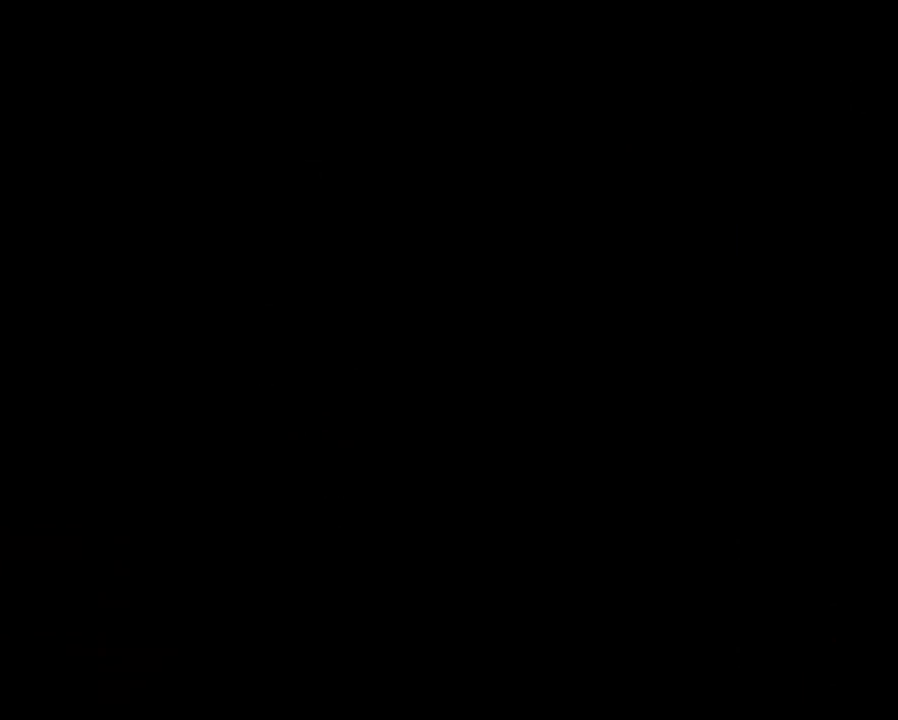
{"buttons": ["Y"], "events": []}
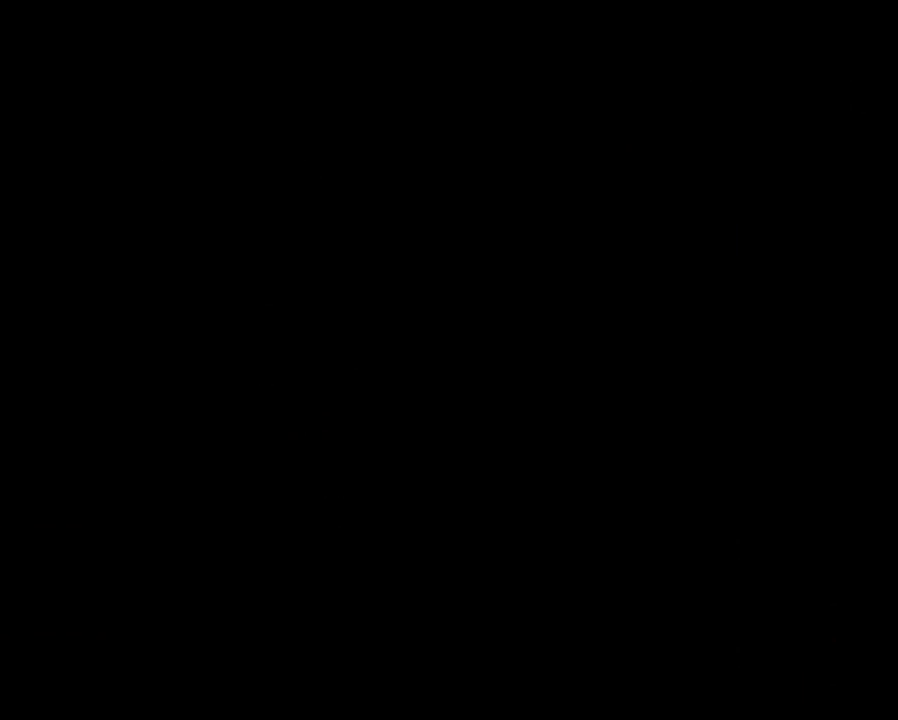
{"buttons": ["B", "R1"], "events": [[500, "B", "down"], [500, "R1", "down"], [500, "Y", "up"]]}
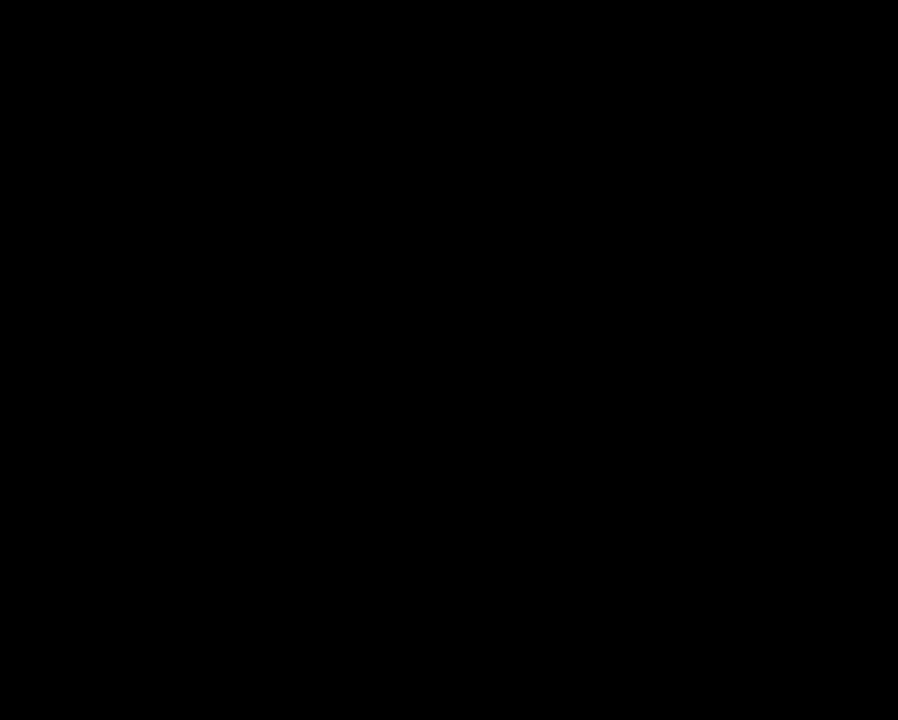
{"buttons": ["Y"], "events": [[33, "B", "up"], [33, "R1", "up"], [33, "Y", "down"]]}